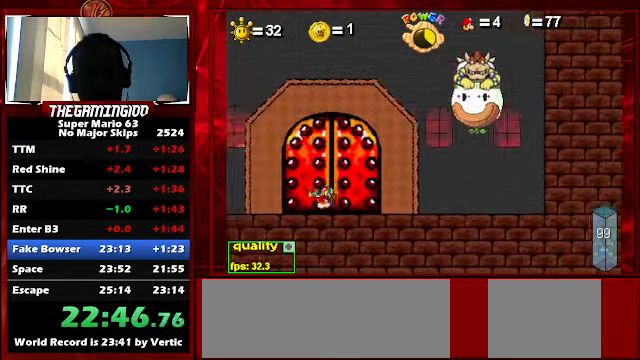
Gameplay with keyboard; each line is a JSON object with the keys held at the frame after it. "events" lists presses ("down") and releases ("up") of "c", "down", "left", "minus", "p", "right", "semicolon", "shift_l", "shift_r", "up", "x" and "z" between this image and that frame as [ms after this image, input, new state], when the widget could be followed in between. No other keys are recorded. Mouse input is not recorded.
{"keys": ["c", "down", "right", "up"], "events": [[166, "up", "up"], [233, "left", "up"], [333, "down", "down"], [333, "right", "down"], [333, "up", "down"], [366, "c", "down"]]}
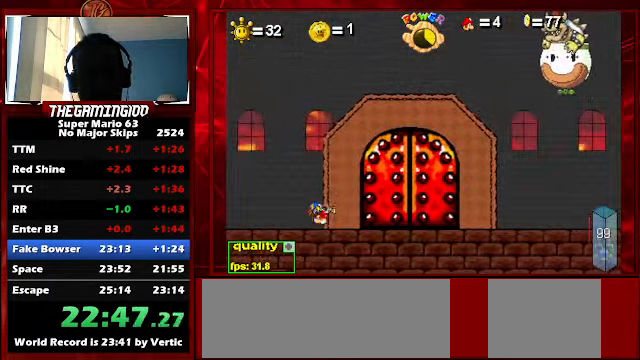
{"keys": ["c", "down", "right", "up"], "events": []}
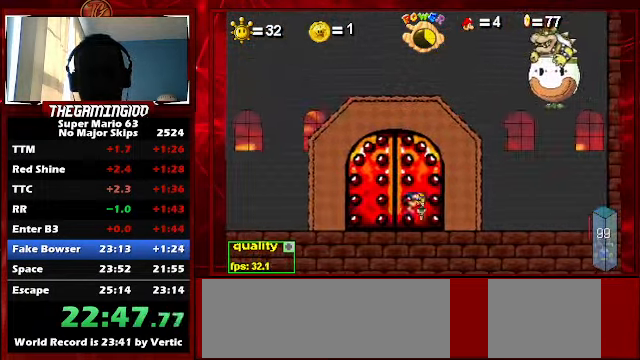
{"keys": [], "events": [[33, "down", "up"], [66, "c", "up"], [66, "right", "up"], [66, "up", "up"], [400, "up", "down"], [500, "up", "up"]]}
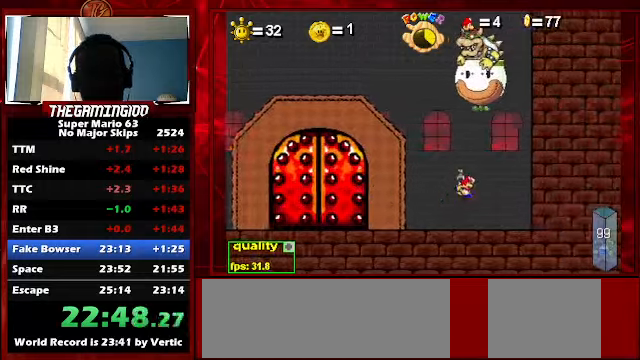
{"keys": [], "events": []}
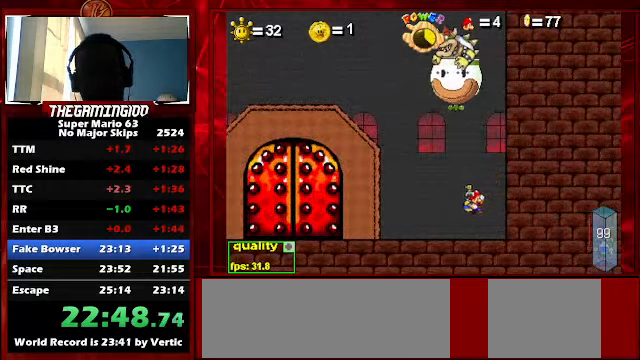
{"keys": [], "events": [[234, "right", "down"], [234, "up", "down"], [434, "up", "up"], [467, "right", "up"]]}
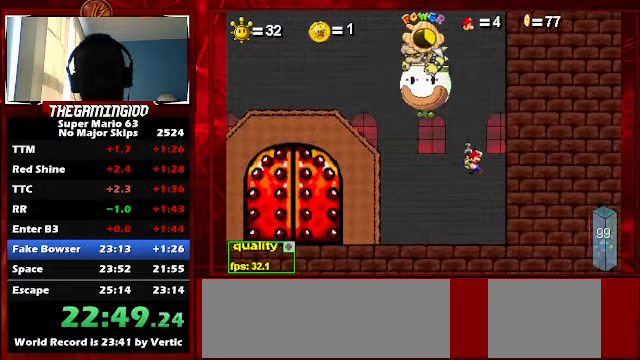
{"keys": ["down", "left"], "events": [[200, "left", "down"], [334, "c", "down"], [434, "c", "up"], [500, "down", "down"]]}
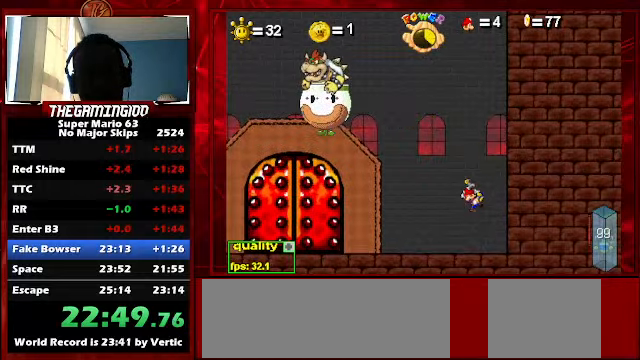
{"keys": ["down", "left"], "events": [[100, "down", "up"], [134, "up", "down"], [267, "up", "up"], [434, "down", "down"]]}
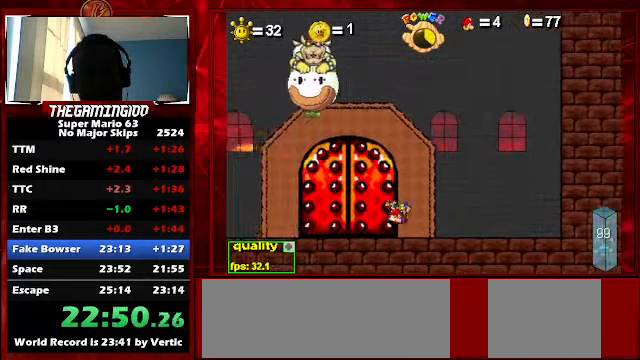
{"keys": ["down", "left"], "events": [[67, "down", "up"], [100, "up", "down"], [300, "up", "up"], [434, "down", "down"]]}
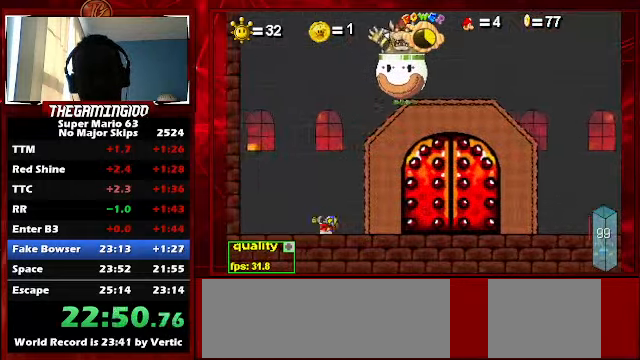
{"keys": ["c", "right"], "events": [[34, "down", "up"], [67, "left", "up"], [67, "up", "down"], [167, "right", "down"], [267, "up", "up"], [367, "c", "down"]]}
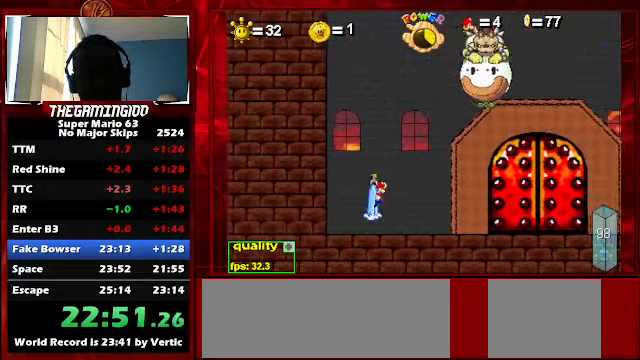
{"keys": ["c", "right"], "events": [[134, "c", "up"], [334, "c", "down"], [334, "down", "down"], [500, "down", "up"]]}
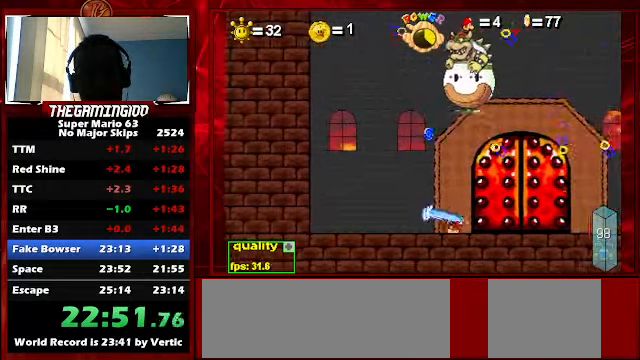
{"keys": ["c", "right"], "events": []}
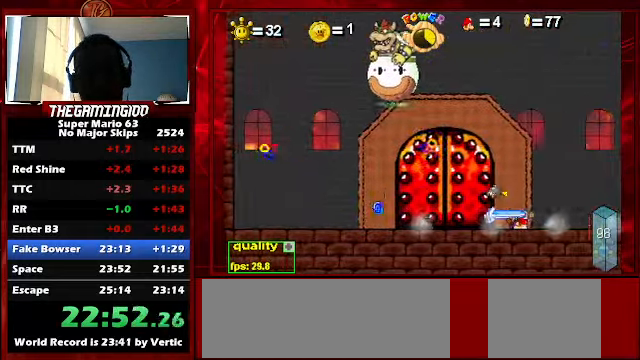
{"keys": ["c", "right"], "events": []}
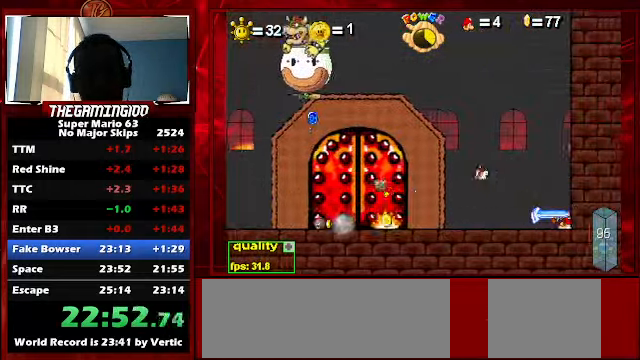
{"keys": ["left"], "events": [[134, "c", "up"], [234, "right", "up"], [367, "left", "down"]]}
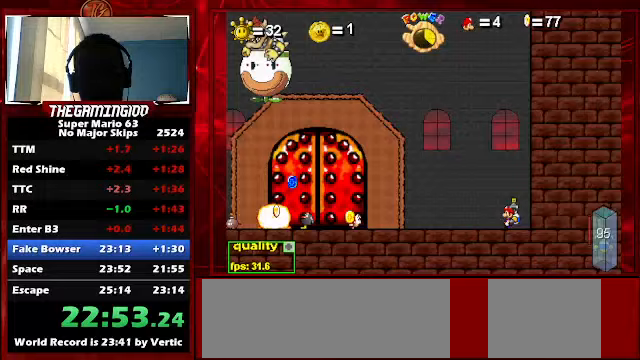
{"keys": ["c", "left"], "events": [[100, "c", "down"], [200, "down", "down"], [300, "down", "up"]]}
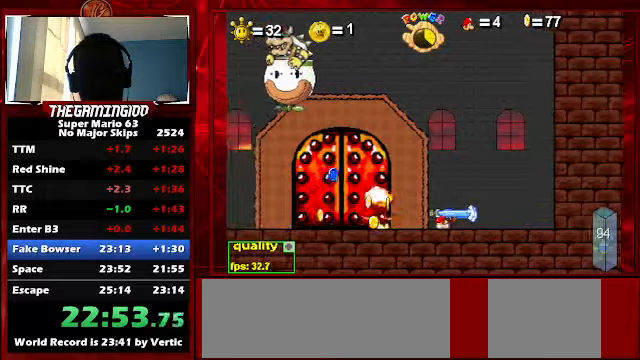
{"keys": ["c", "left"], "events": []}
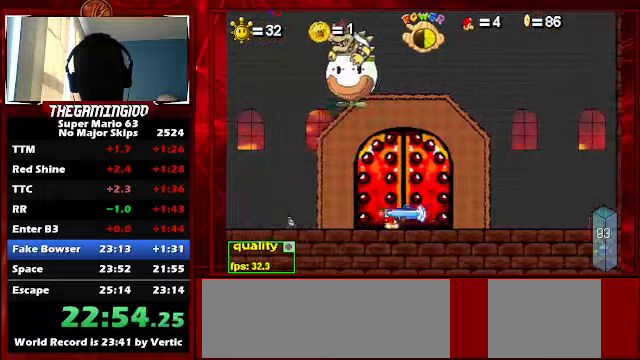
{"keys": ["c", "left"], "events": []}
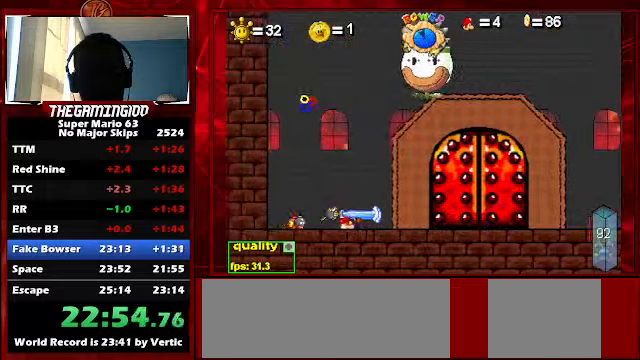
{"keys": ["c", "left"], "events": []}
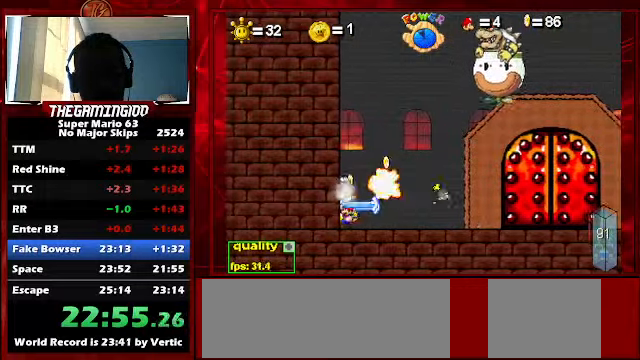
{"keys": ["c", "left"], "events": []}
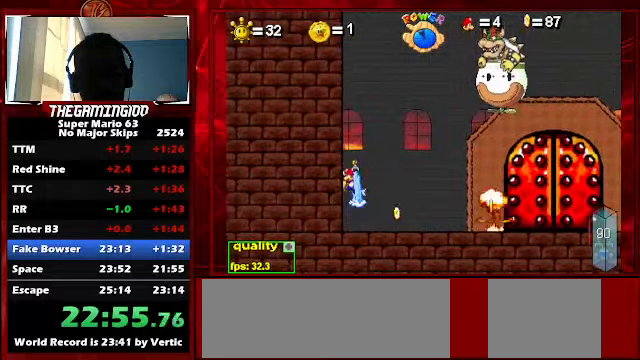
{"keys": [], "events": [[100, "c", "up"], [167, "left", "up"]]}
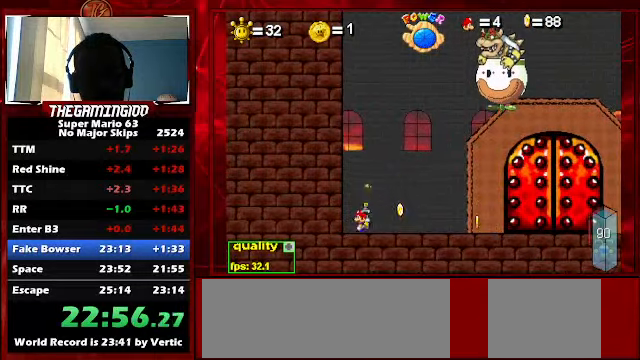
{"keys": ["right"], "events": [[100, "right", "down"]]}
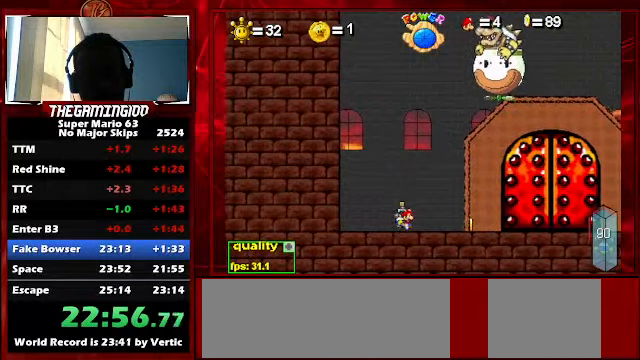
{"keys": ["right"], "events": []}
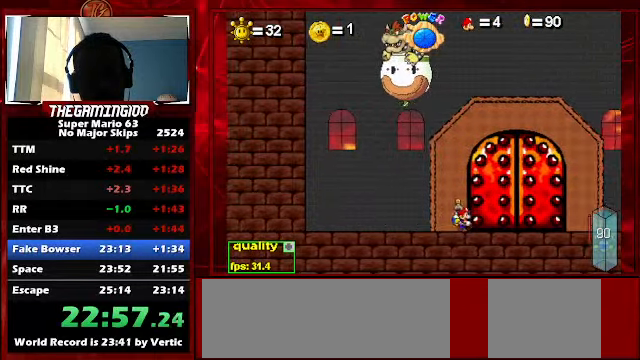
{"keys": ["left"], "events": [[100, "right", "up"], [233, "left", "down"]]}
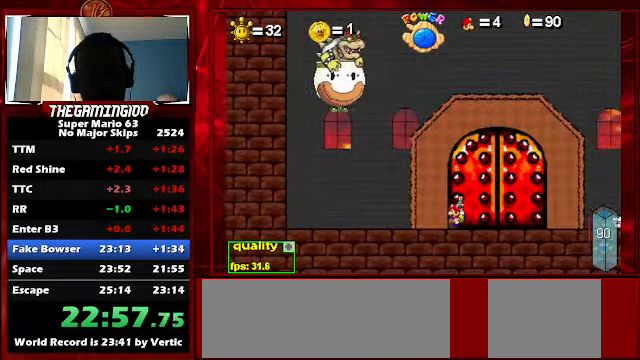
{"keys": [], "events": [[100, "left", "up"], [333, "up", "down"], [467, "up", "up"]]}
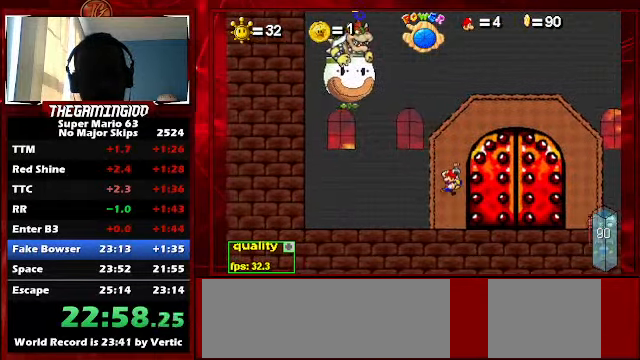
{"keys": ["left"], "events": [[400, "left", "down"]]}
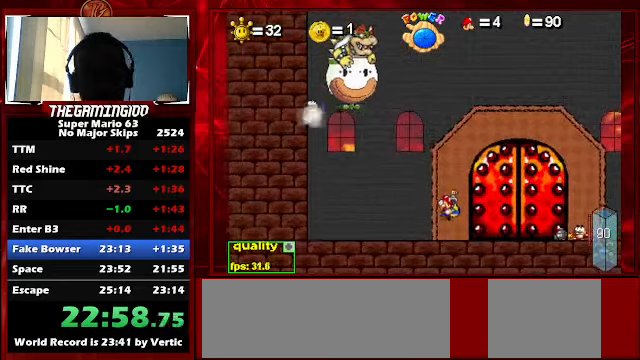
{"keys": ["up"], "events": [[100, "left", "up"], [266, "up", "down"]]}
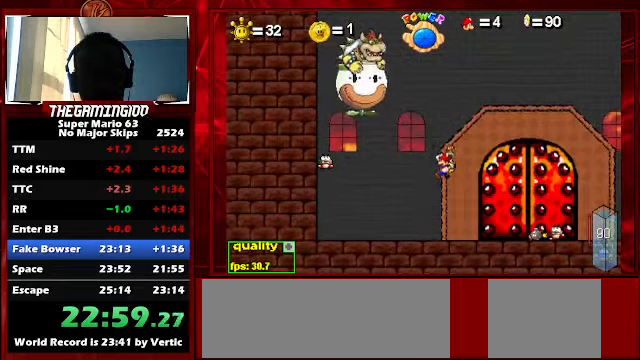
{"keys": ["c", "up"], "events": [[66, "c", "down"], [333, "left", "down"], [433, "left", "up"]]}
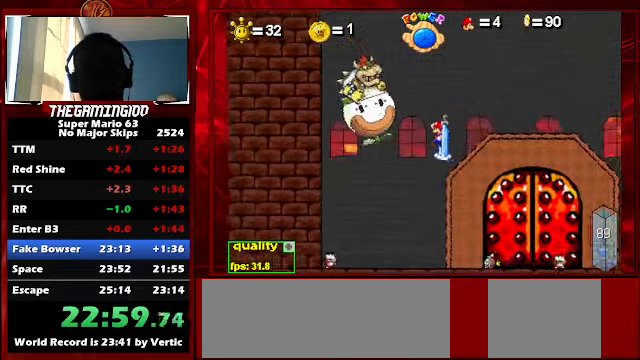
{"keys": ["up"], "events": [[400, "c", "up"]]}